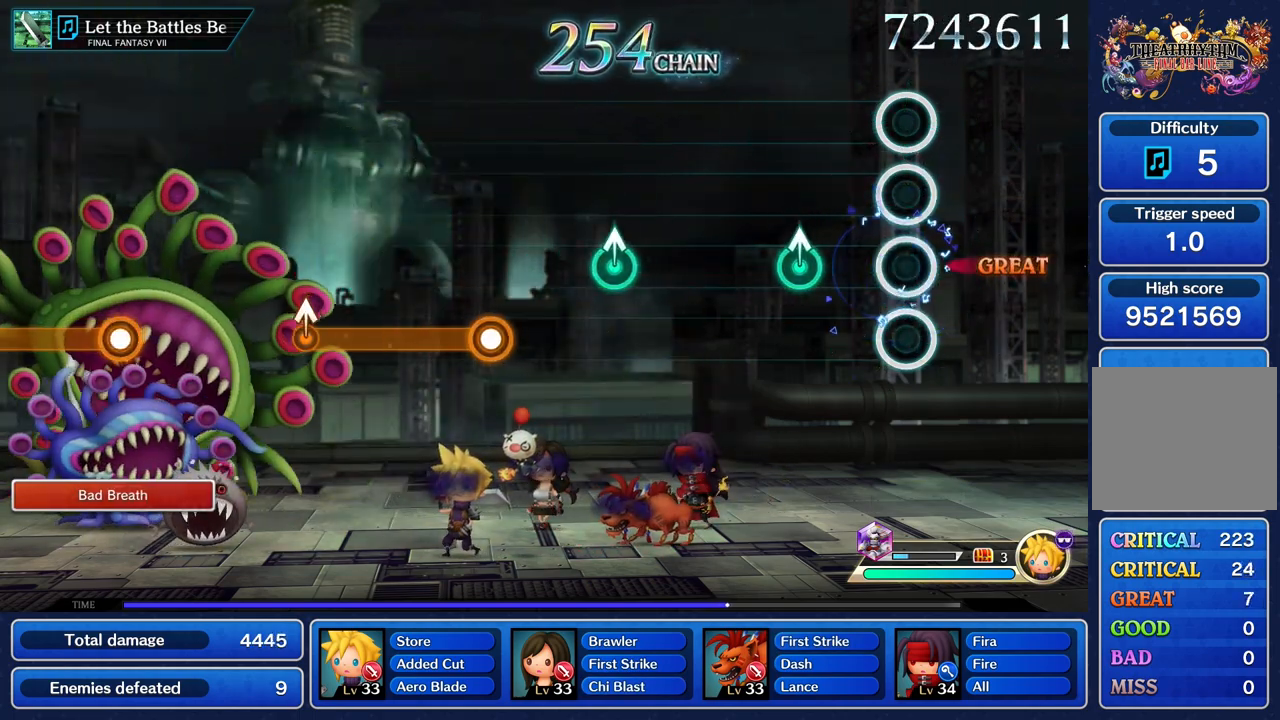
Gameplay with a controller (PlayStation layout); each line is a JSON object with the inputs held at the frame after it. "events" lists button and stick changes between this image and that frame as [ms after this image, input, new state], when the widget could be followed in between. Not read: CIRCLE CROSS DPAD_UP L3 R3 SQUARE.
{"buttons": [], "left_stick": "center", "right_stick": "center", "events": [[283, "left_stick", "up"], [400, "left_stick", "center"]]}
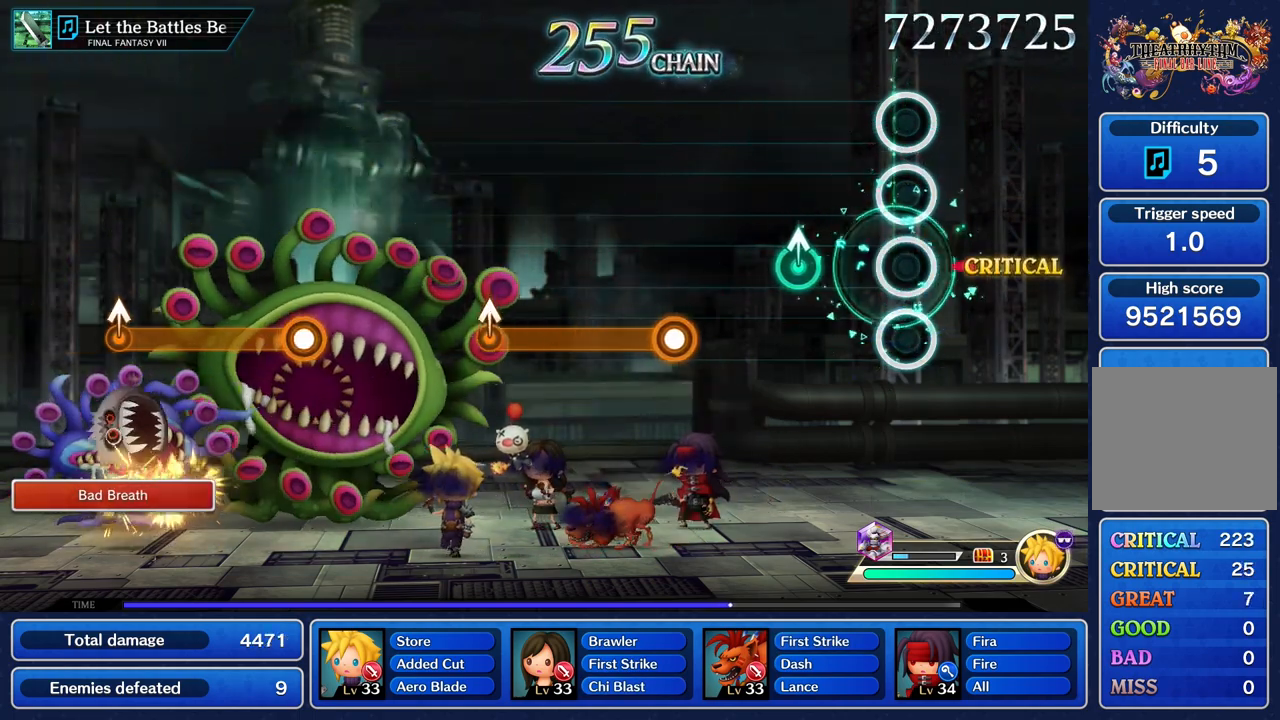
{"buttons": [], "left_stick": "center", "right_stick": "center", "events": [[300, "left_stick", "up"], [450, "left_stick", "center"]]}
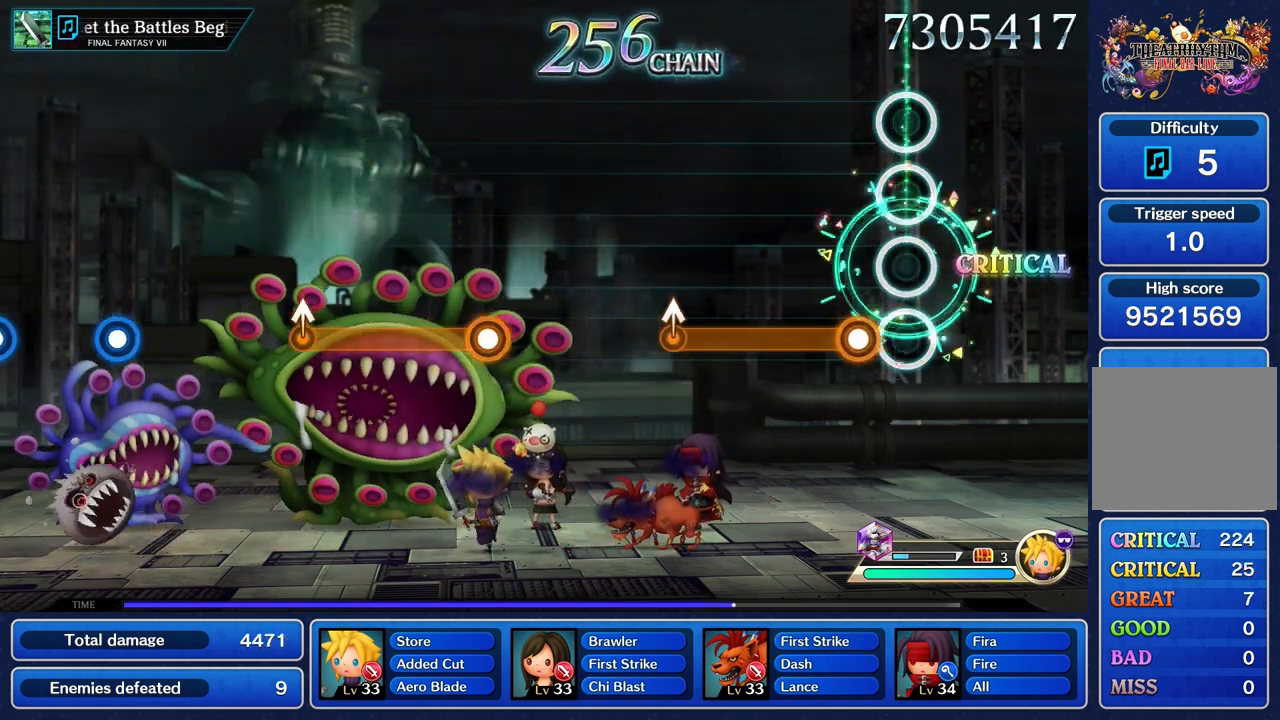
{"buttons": ["R1"], "left_stick": "center", "right_stick": "center", "events": [[183, "R1", "down"]]}
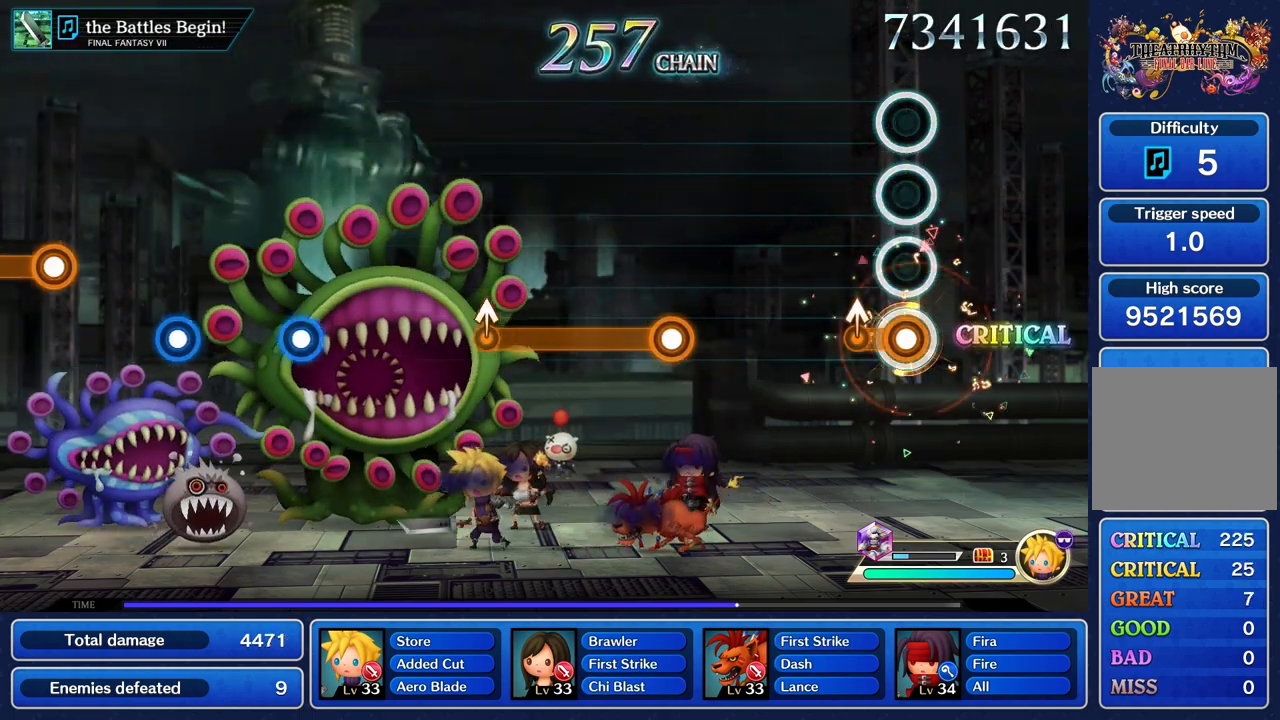
{"buttons": [], "left_stick": "center", "right_stick": "center", "events": [[150, "left_stick", "up"], [217, "R1", "up"], [250, "left_stick", "center"]]}
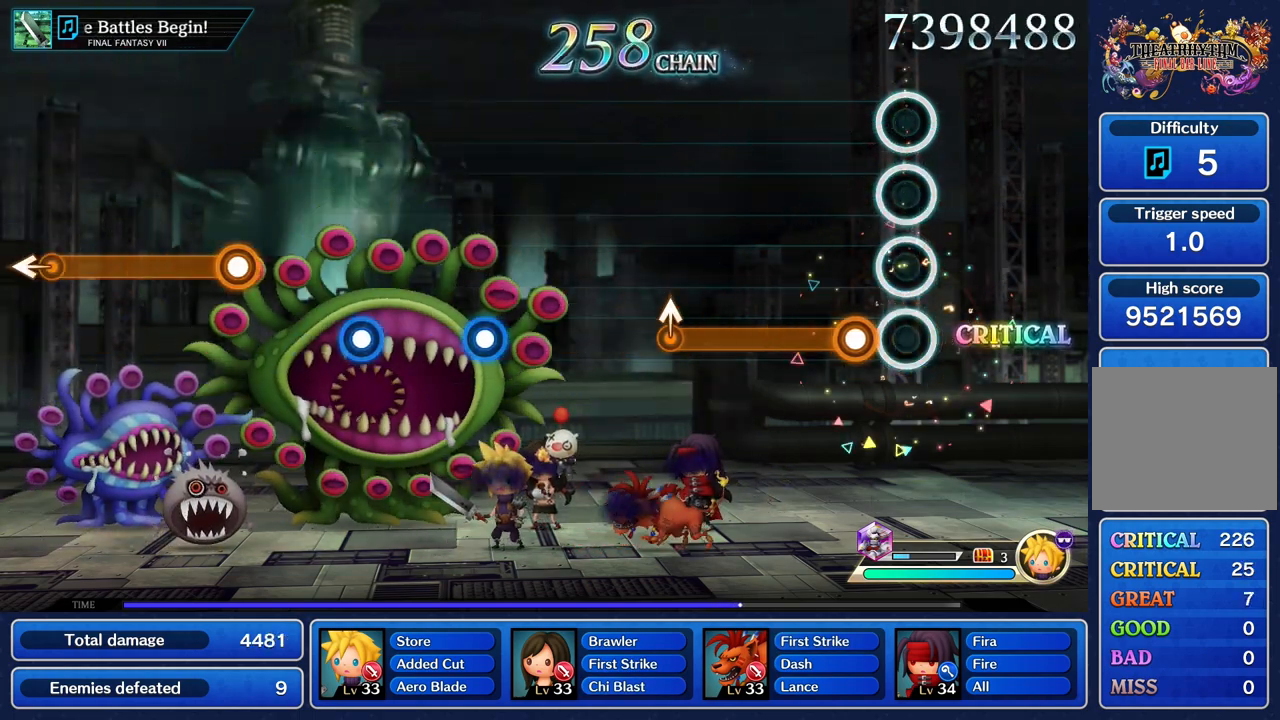
{"buttons": ["R1"], "left_stick": "center", "right_stick": "center", "events": [[183, "R1", "down"]]}
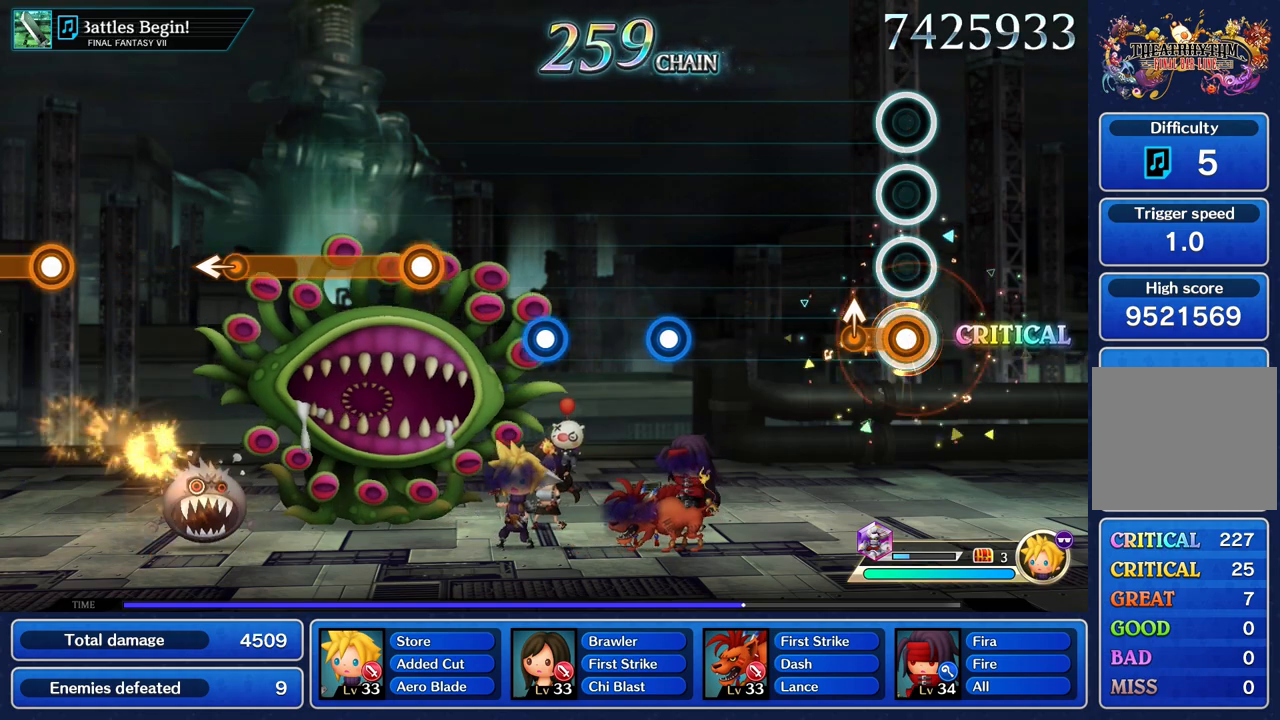
{"buttons": [], "left_stick": "center", "right_stick": "center", "events": [[167, "left_stick", "up"], [267, "left_stick", "center"], [283, "R1", "up"]]}
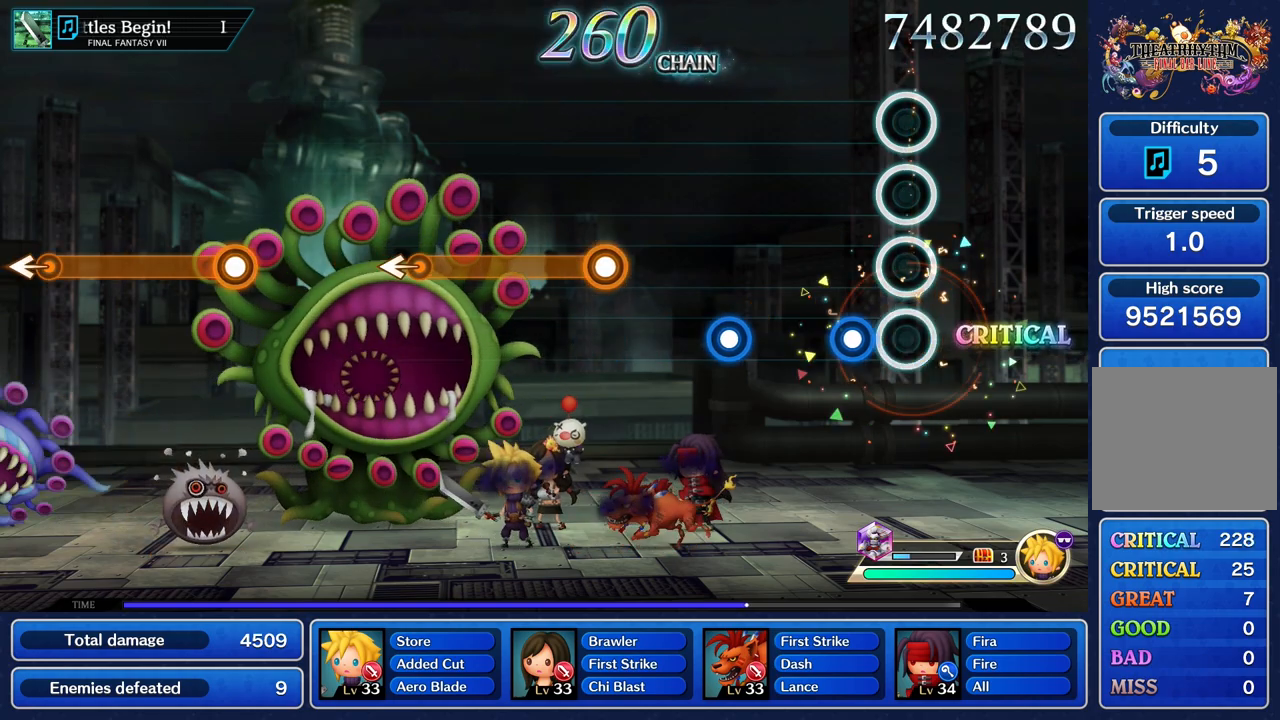
{"buttons": ["R1"], "left_stick": "center", "right_stick": "center", "events": [[183, "R1", "down"], [300, "R1", "up"], [500, "R1", "down"]]}
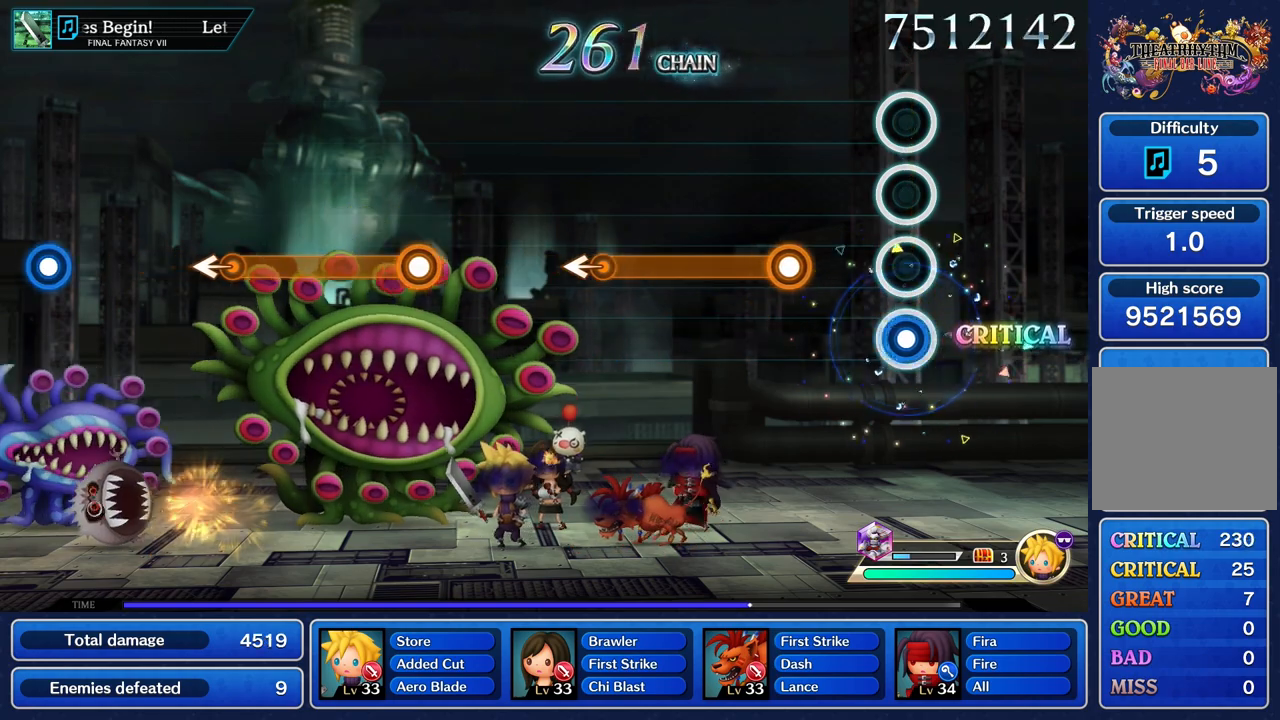
{"buttons": ["R1"], "left_stick": "center", "right_stick": "center", "events": [[133, "R1", "up"], [333, "R1", "down"]]}
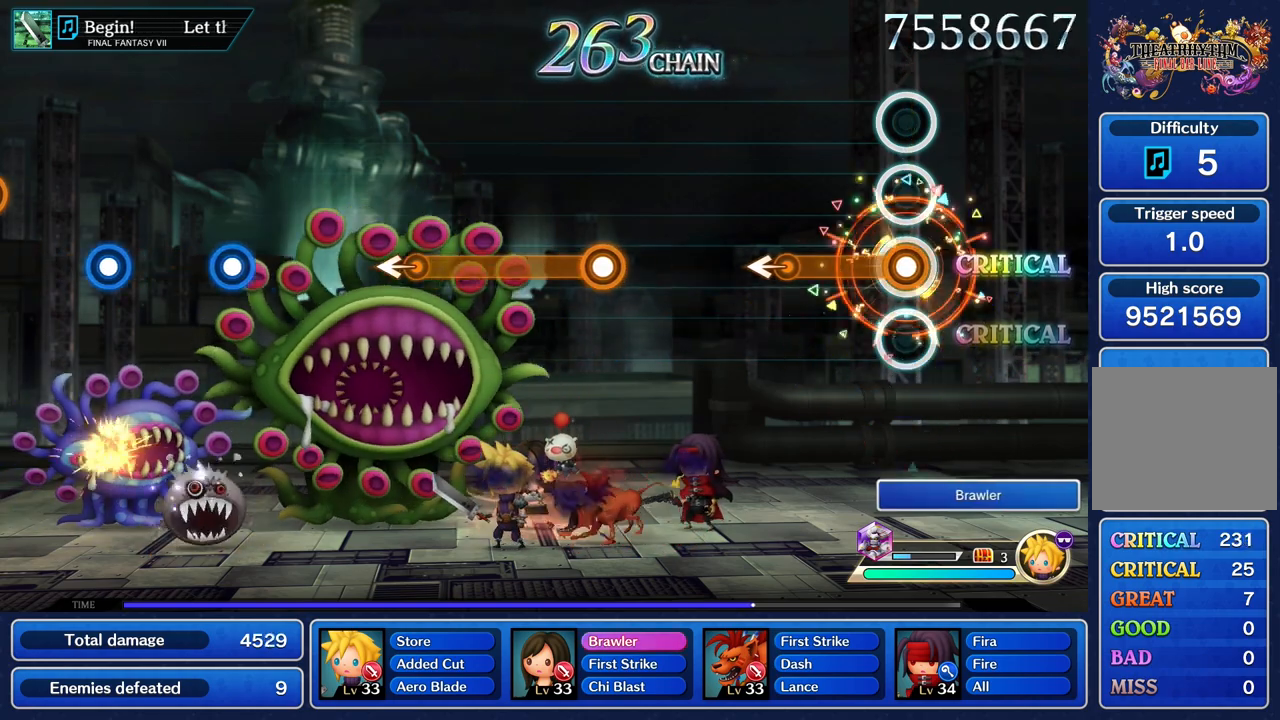
{"buttons": [], "left_stick": "center", "right_stick": "center", "events": [[367, "left_stick", "left"], [483, "R1", "up"], [500, "left_stick", "center"]]}
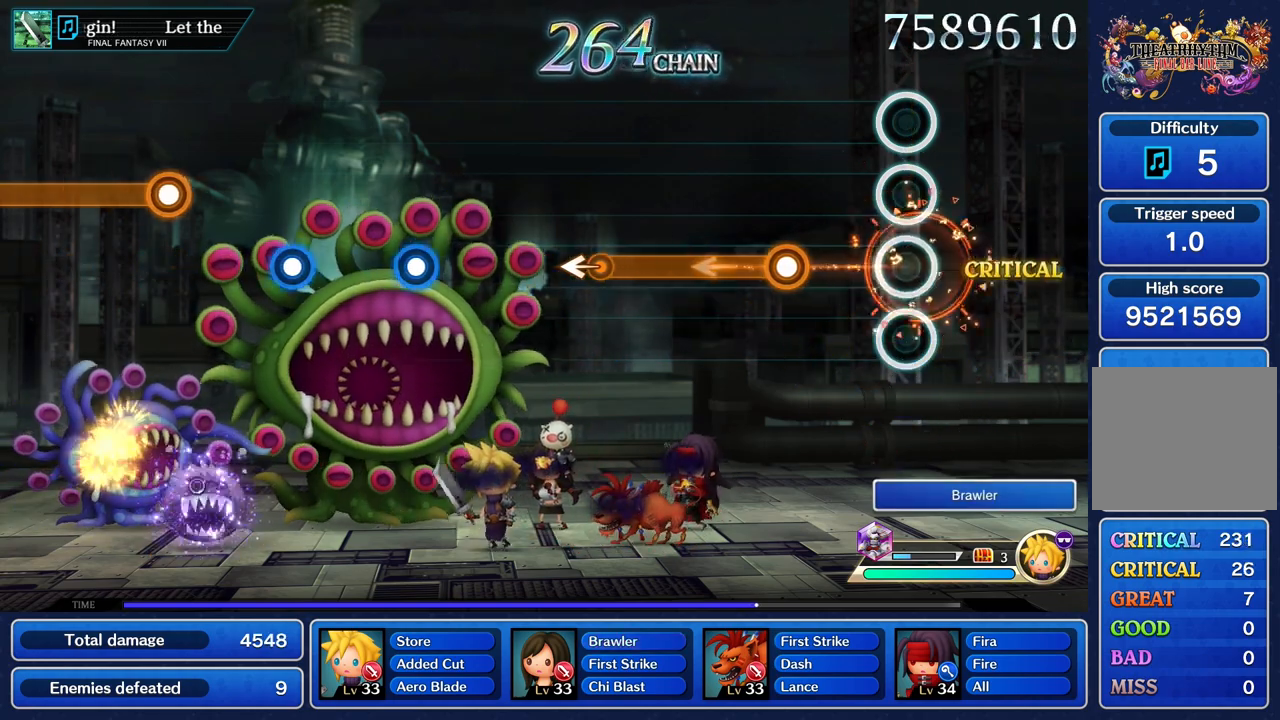
{"buttons": ["R1"], "left_stick": "center", "right_stick": "center", "events": [[367, "R1", "down"]]}
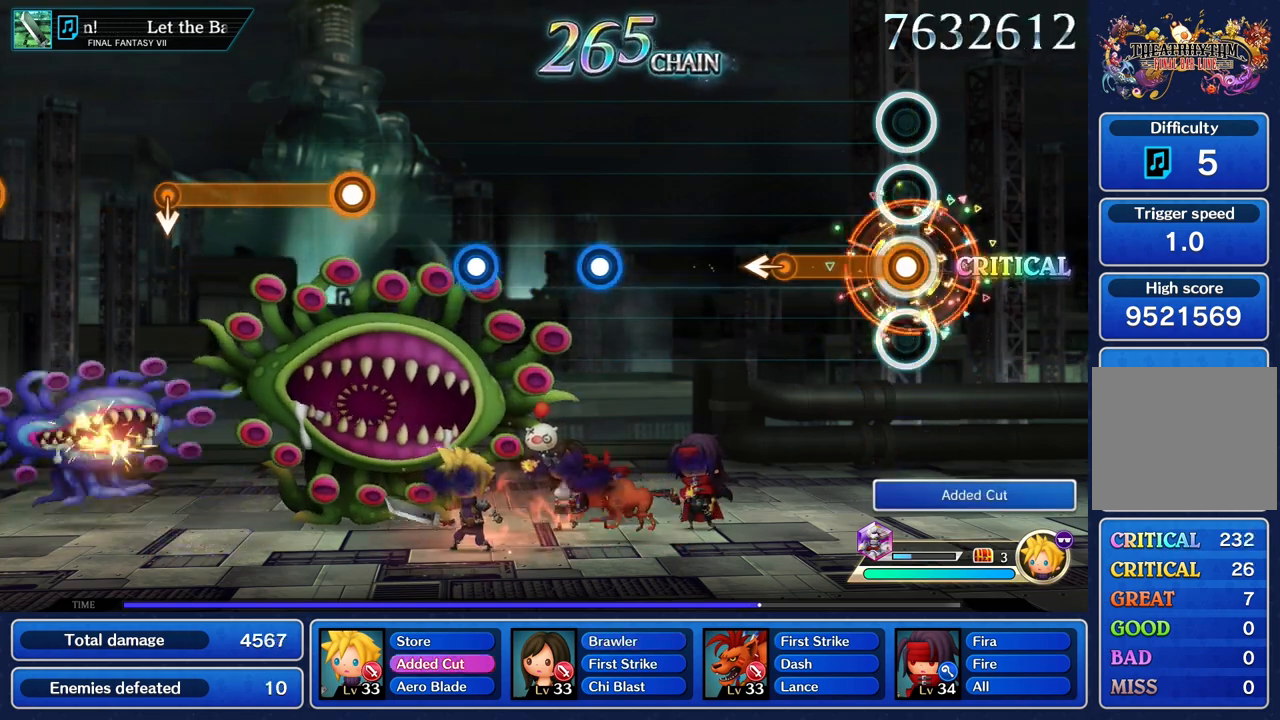
{"buttons": [], "left_stick": "left", "right_stick": "center", "events": [[367, "left_stick", "left"], [500, "R1", "up"]]}
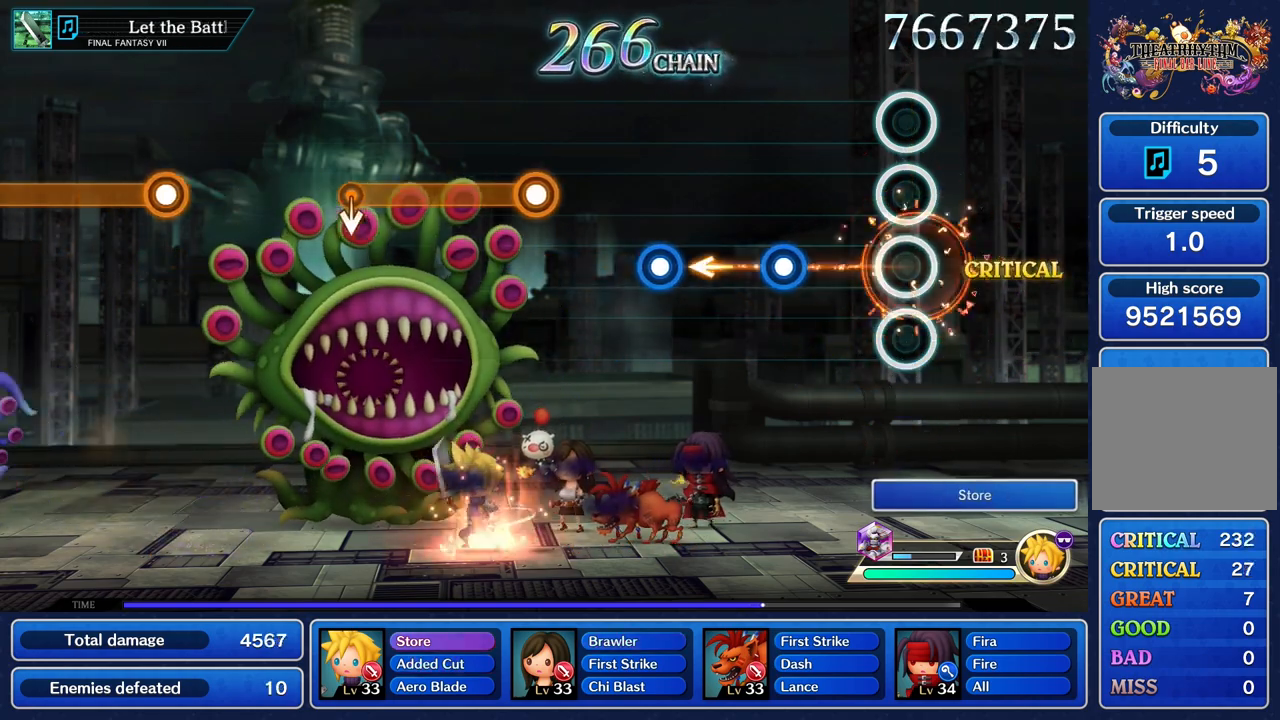
{"buttons": [], "left_stick": "center", "right_stick": "center", "events": [[17, "left_stick", "center"], [350, "R1", "down"], [483, "R1", "up"]]}
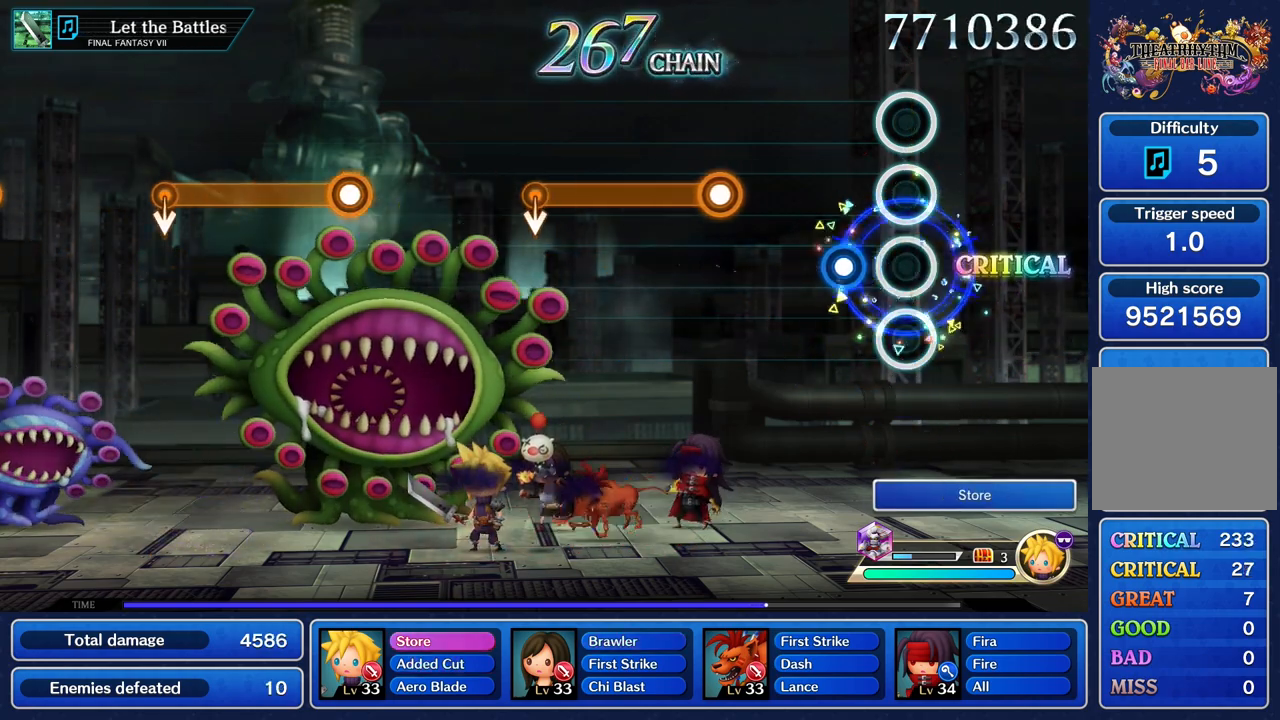
{"buttons": [], "left_stick": "center", "right_stick": "center", "events": [[200, "R1", "down"], [300, "R1", "up"]]}
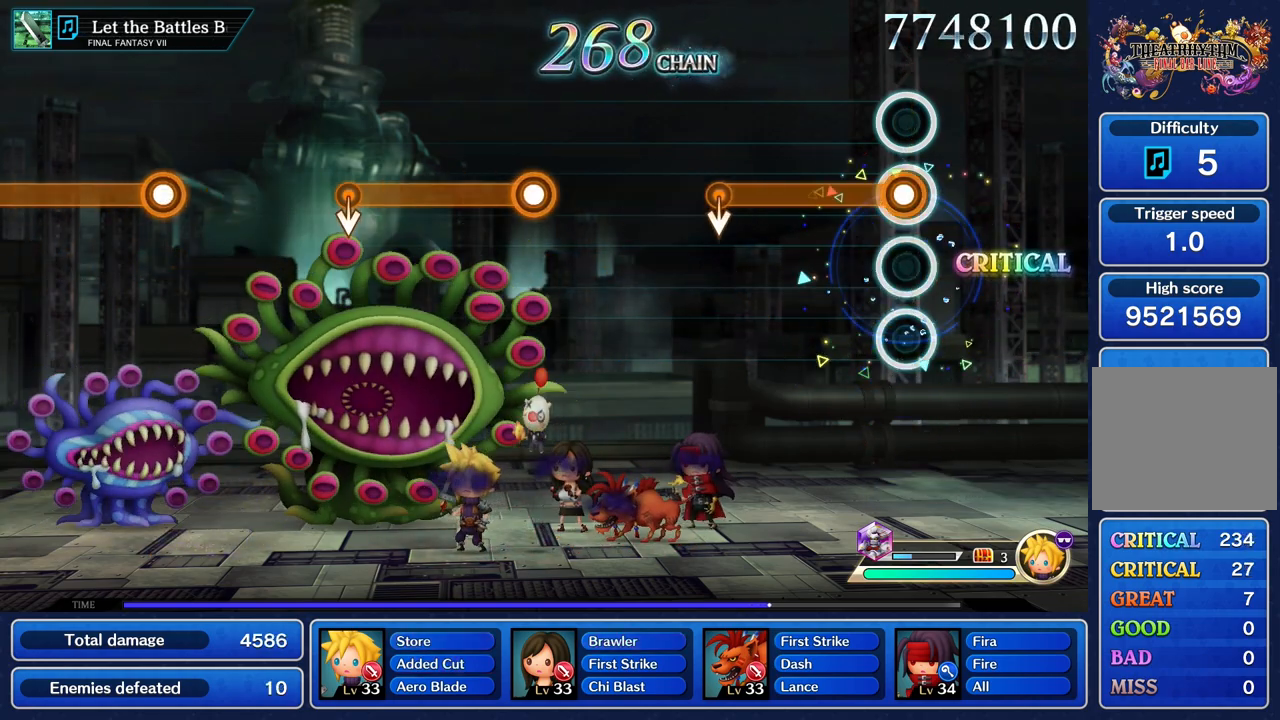
{"buttons": ["R1"], "left_stick": "center", "right_stick": "center", "events": [[50, "R1", "down"]]}
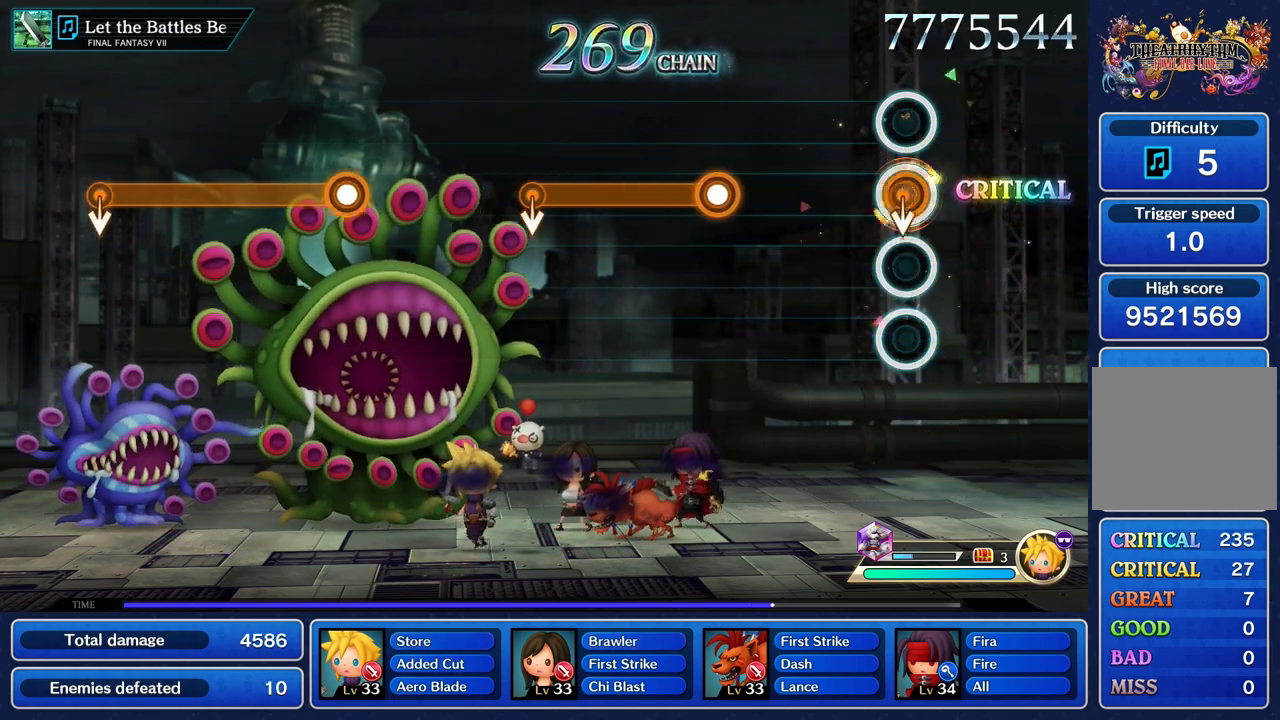
{"buttons": [], "left_stick": "center", "right_stick": "center", "events": [[167, "R1", "up"]]}
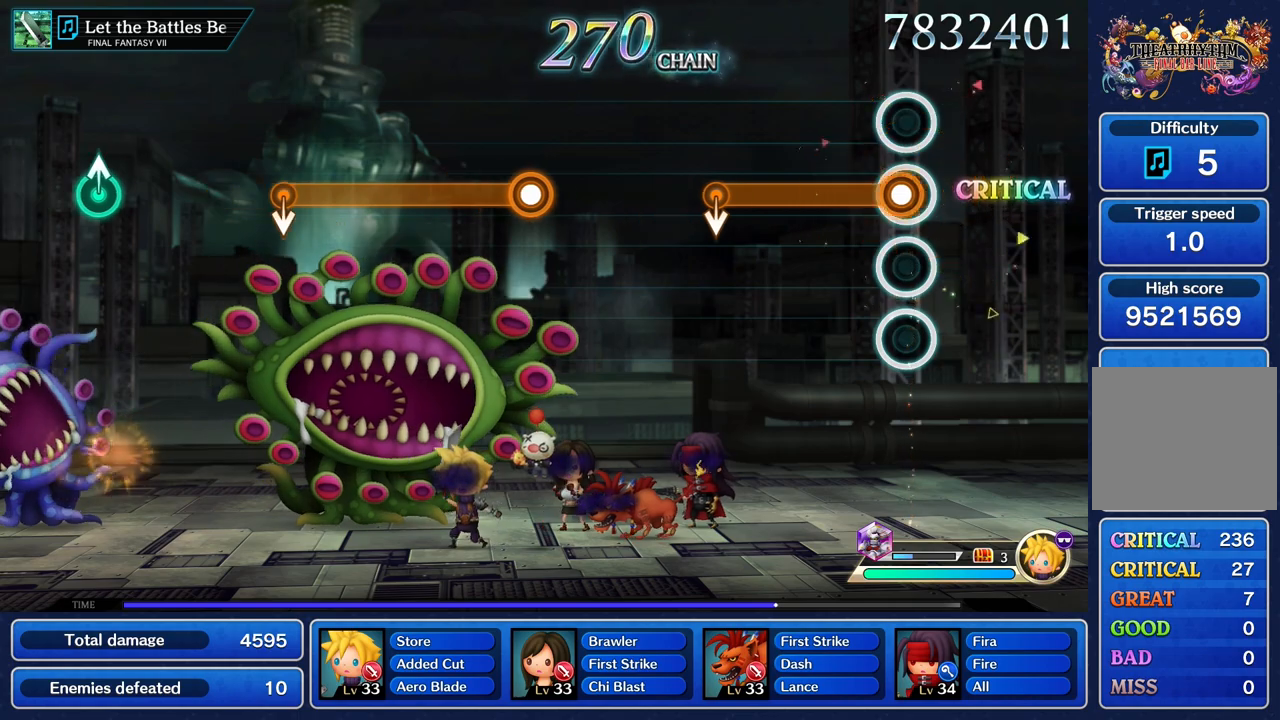
{"buttons": ["R1"], "left_stick": "center", "right_stick": "center", "events": [[67, "R1", "down"]]}
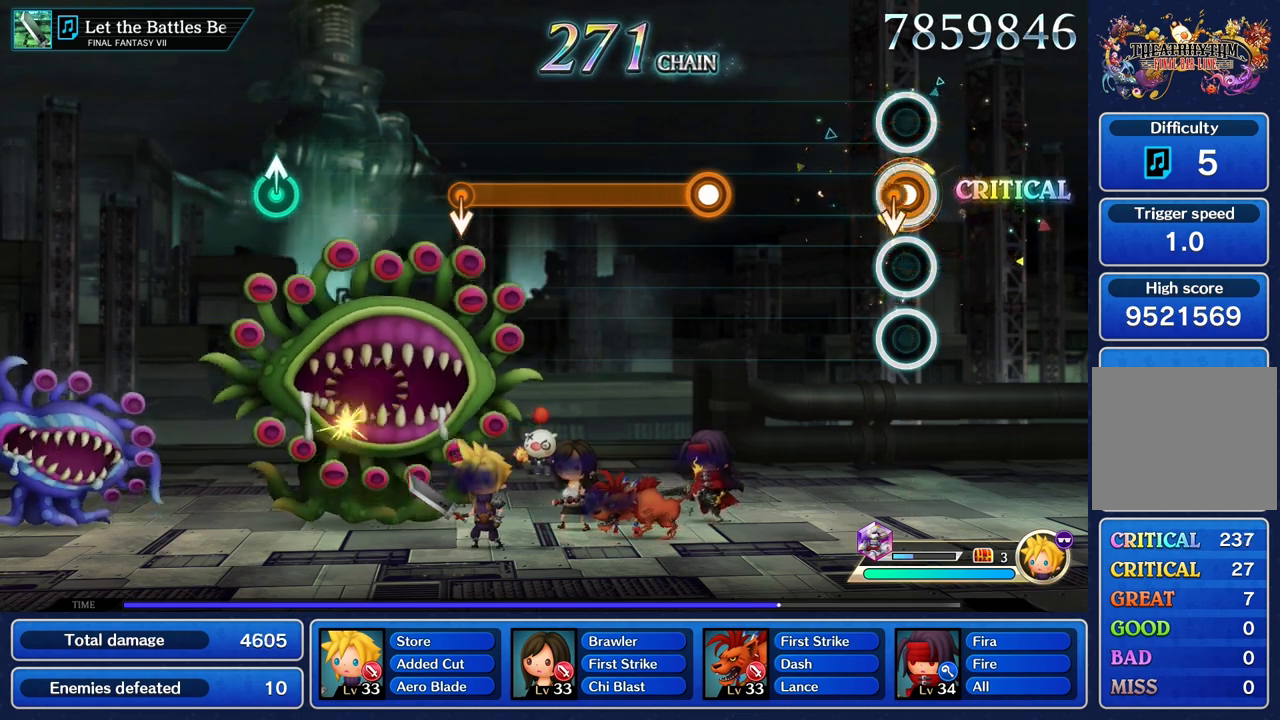
{"buttons": [], "left_stick": "center", "right_stick": "center"}
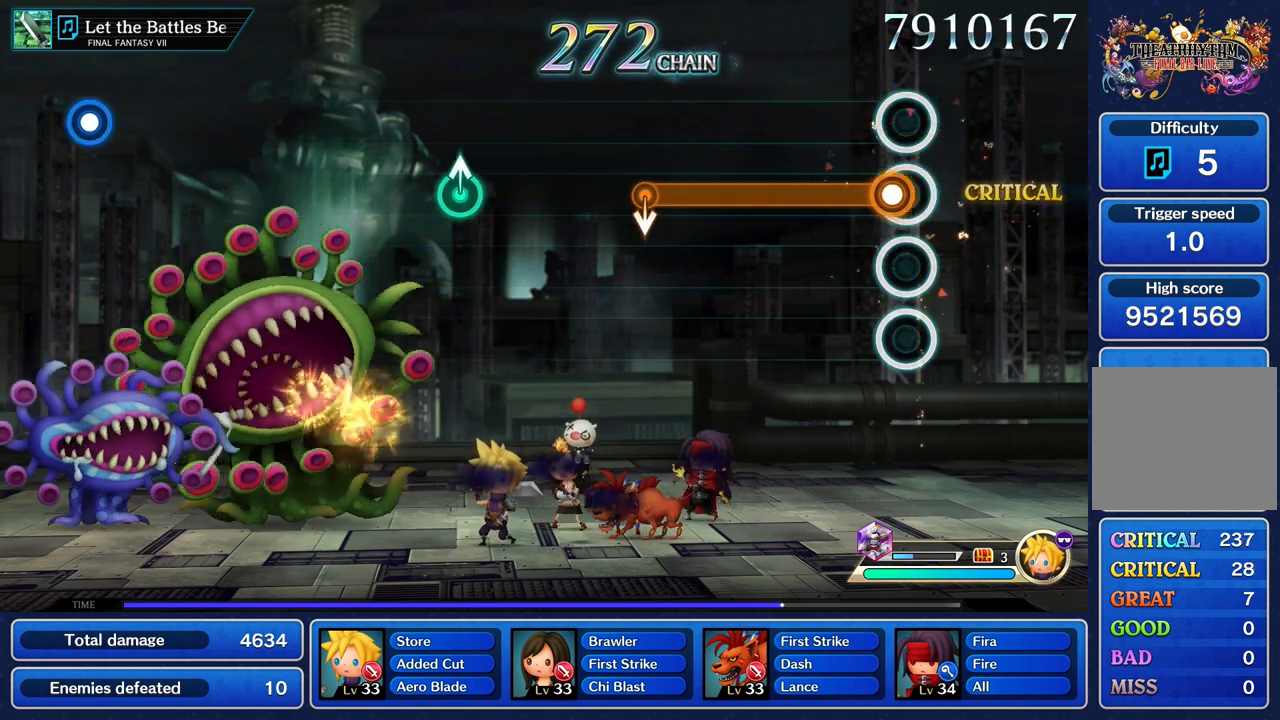
{"buttons": ["R1"], "left_stick": "center", "right_stick": "center", "events": [[33, "R1", "down"]]}
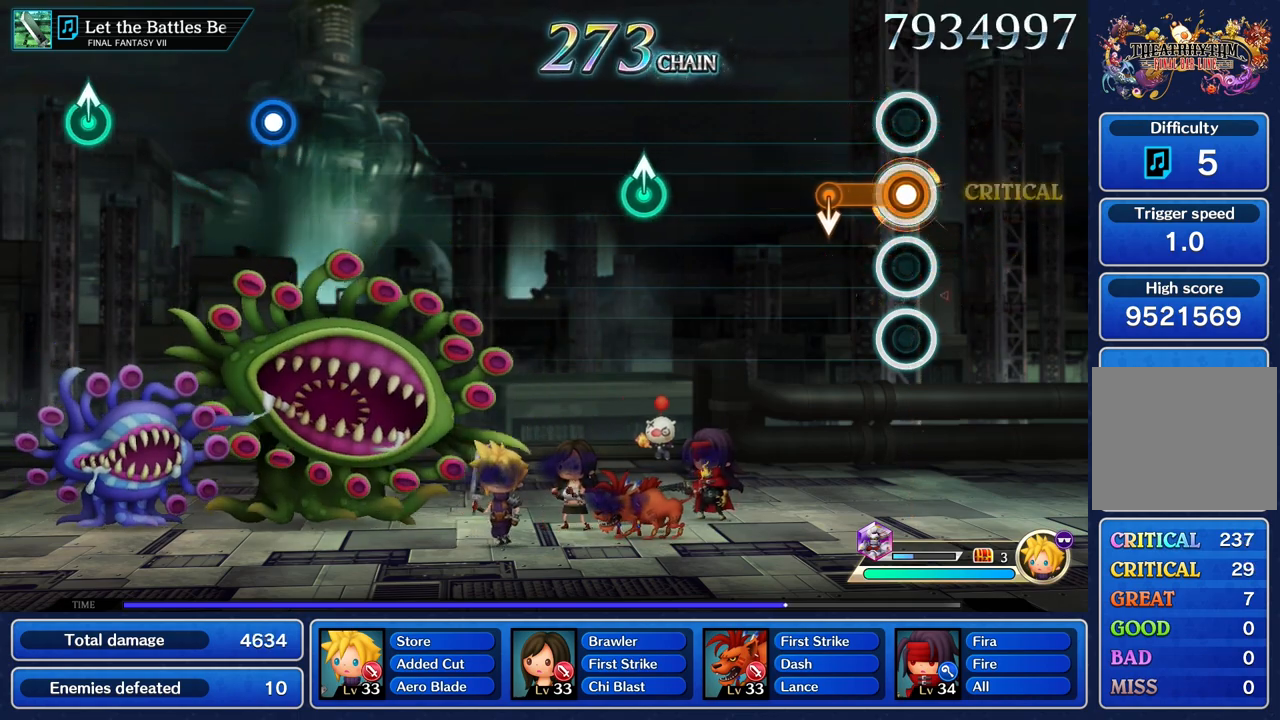
{"buttons": [], "left_stick": "center", "right_stick": "center", "events": [[217, "left_stick", "down"], [283, "R1", "up"], [350, "left_stick", "center"]]}
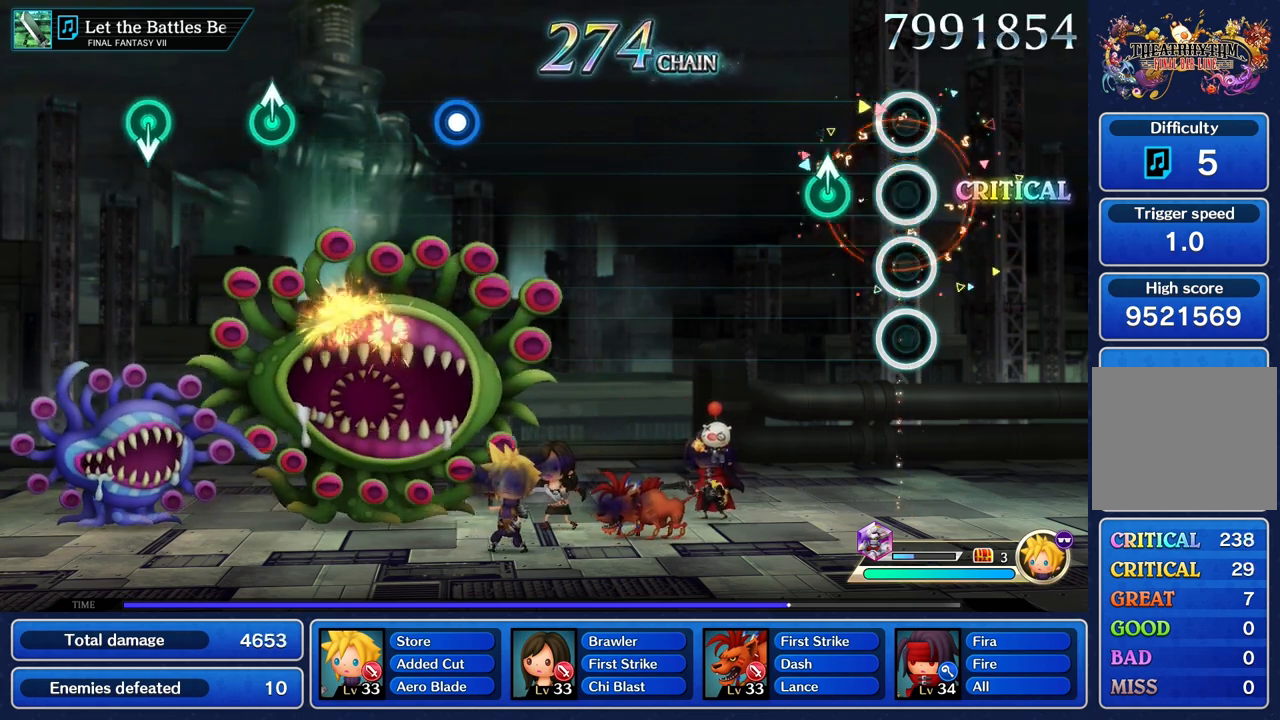
{"buttons": [], "left_stick": "center", "right_stick": "center", "events": [[217, "left_stick", "up"], [317, "left_stick", "center"]]}
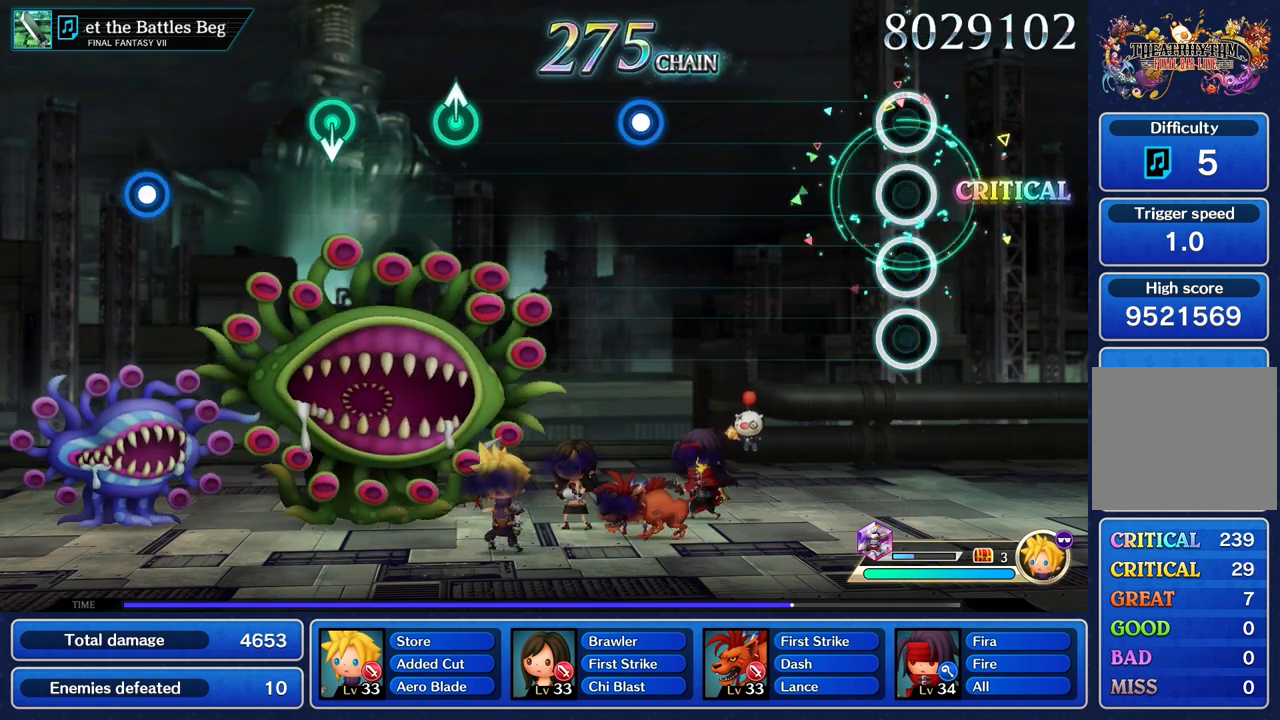
{"buttons": [], "left_stick": "center", "right_stick": "center", "events": []}
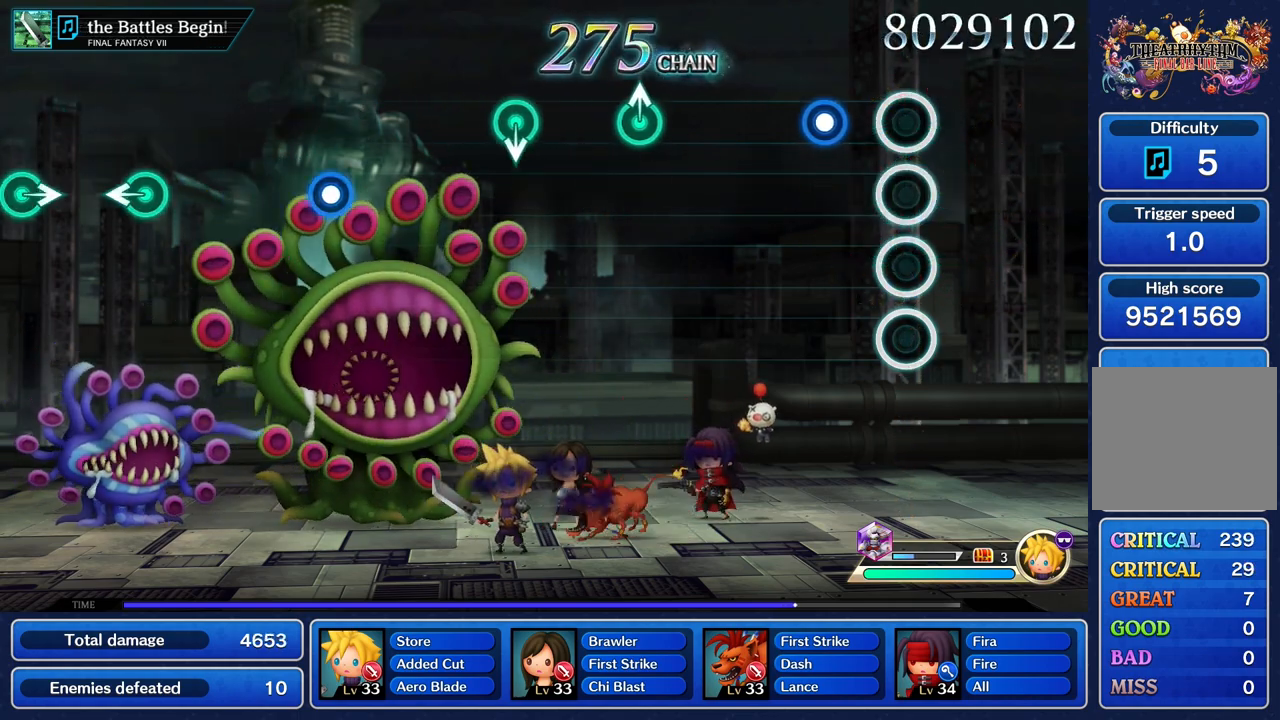
{"buttons": [], "left_stick": "center", "right_stick": "center", "events": [[250, "R1", "down"], [383, "R1", "up"]]}
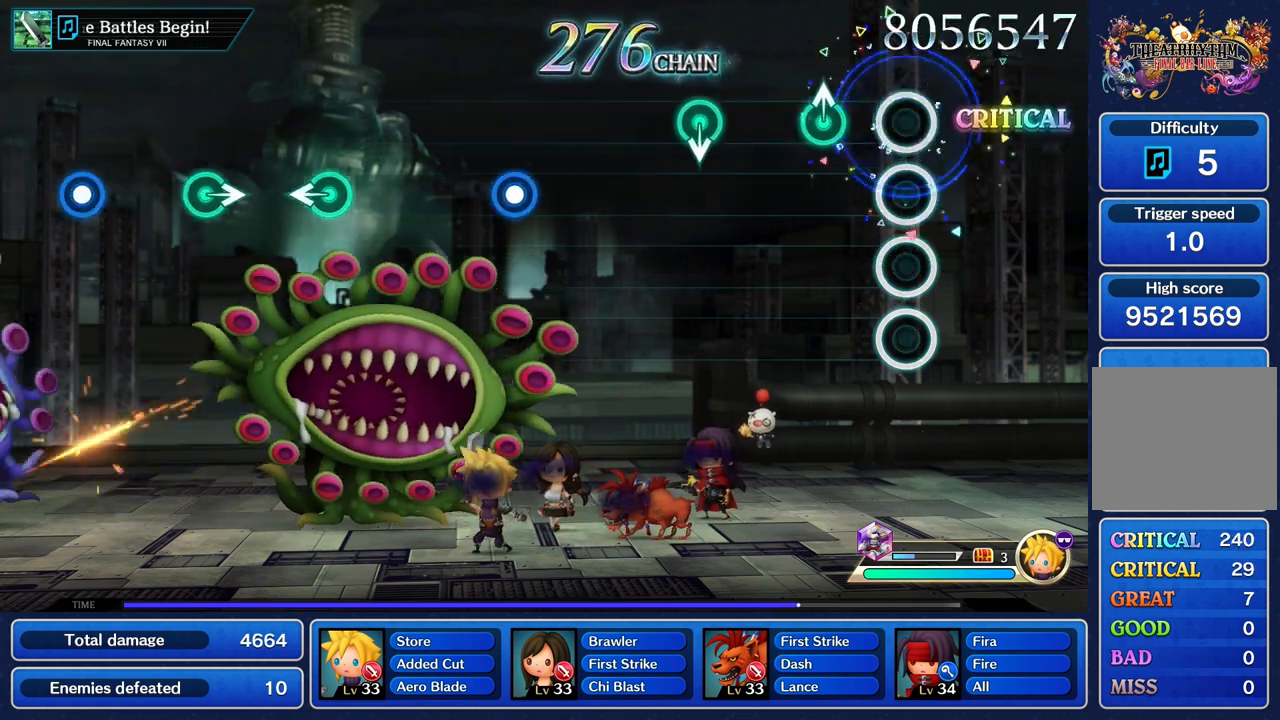
{"buttons": [], "left_stick": "center", "right_stick": "center", "events": [[217, "left_stick", "up"], [350, "left_stick", "center"]]}
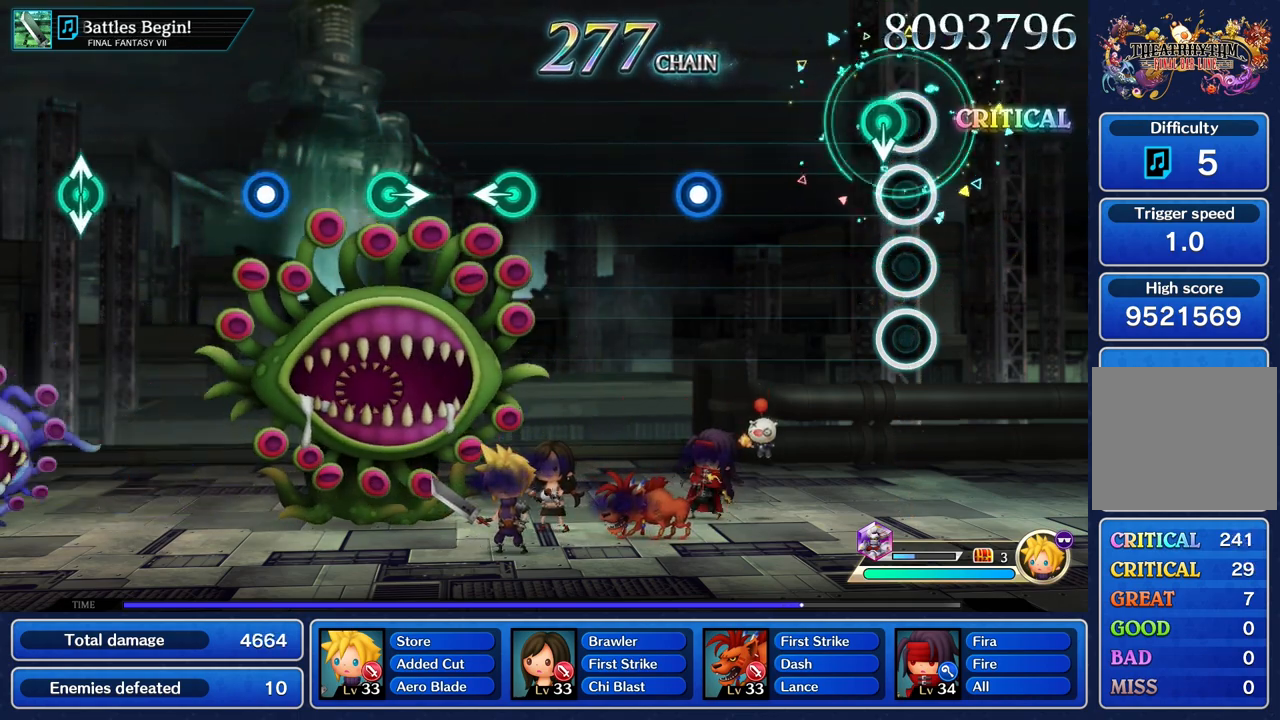
{"buttons": [], "left_stick": "center", "right_stick": "center"}
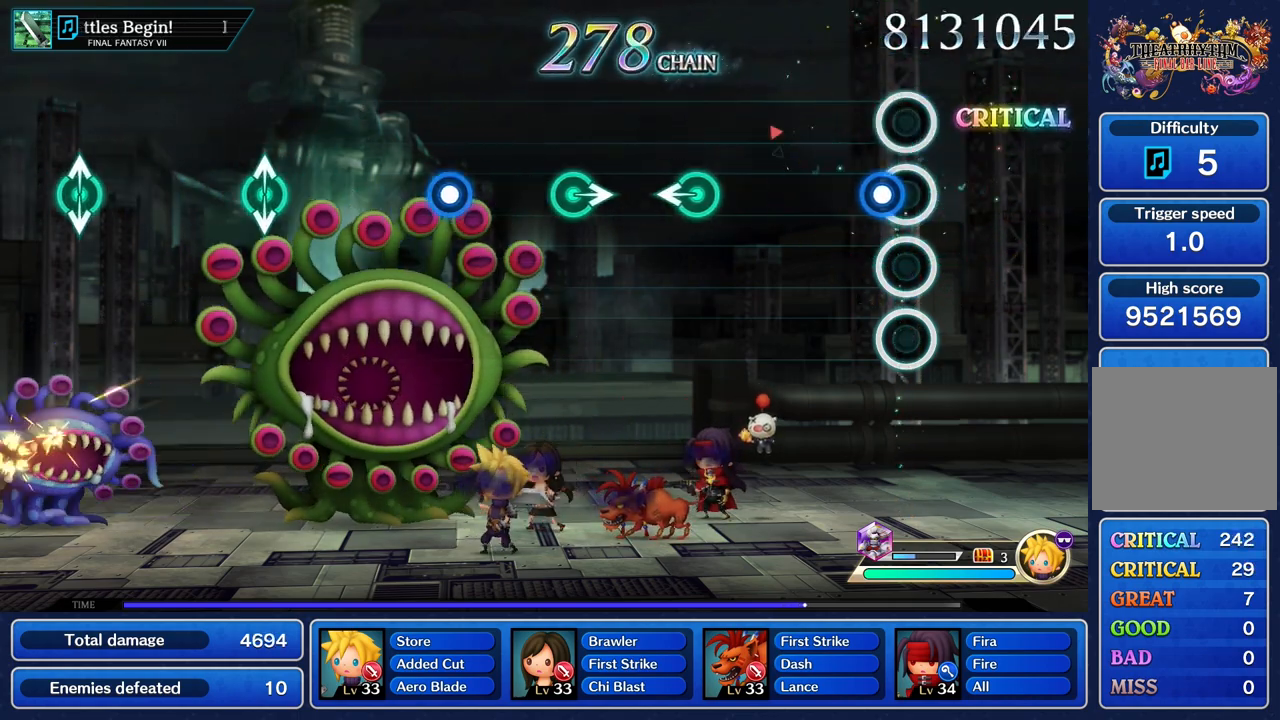
{"buttons": [], "left_stick": "center", "right_stick": "center", "events": [[100, "R1", "down"], [217, "R1", "up"]]}
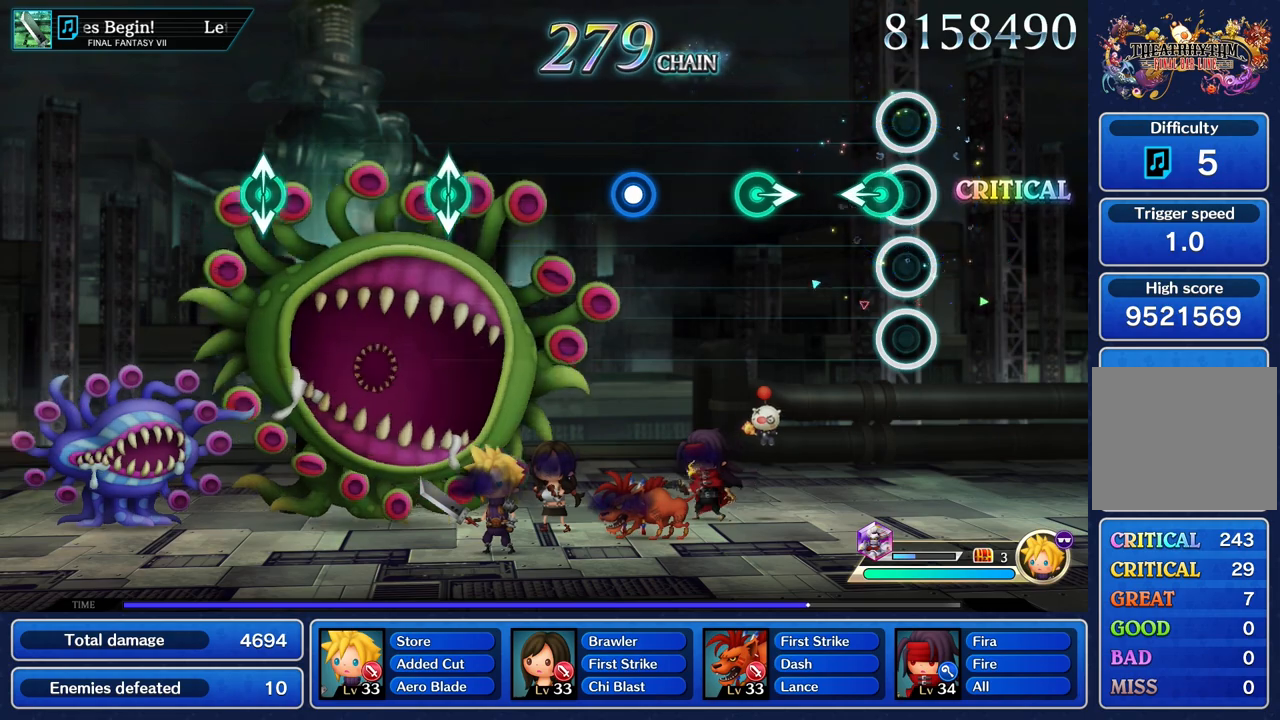
{"buttons": [], "left_stick": "right", "right_stick": "center", "events": [[83, "left_stick", "left"], [233, "left_stick", "center"], [417, "left_stick", "right"]]}
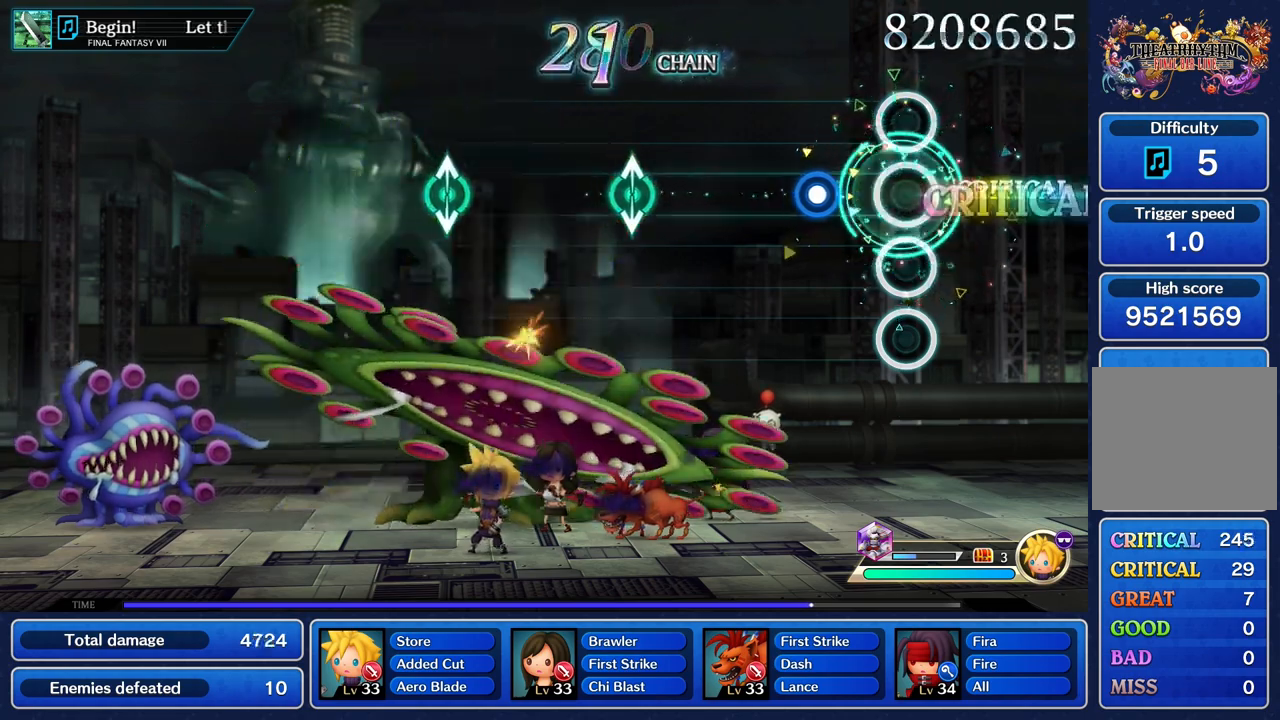
{"buttons": [], "left_stick": "center", "right_stick": "center", "events": [[67, "left_stick", "center"], [283, "R1", "down"], [417, "R1", "up"]]}
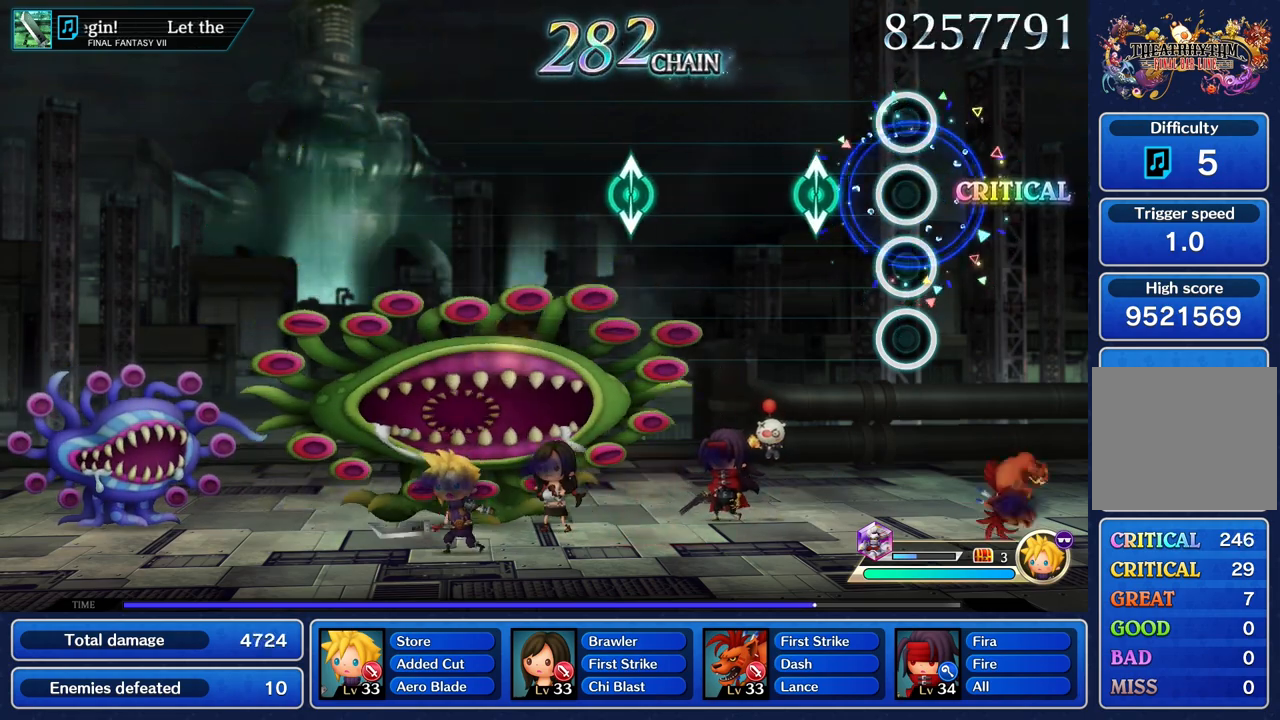
{"buttons": [], "left_stick": "center", "right_stick": "center", "events": [[250, "left_stick", "up"], [383, "left_stick", "center"]]}
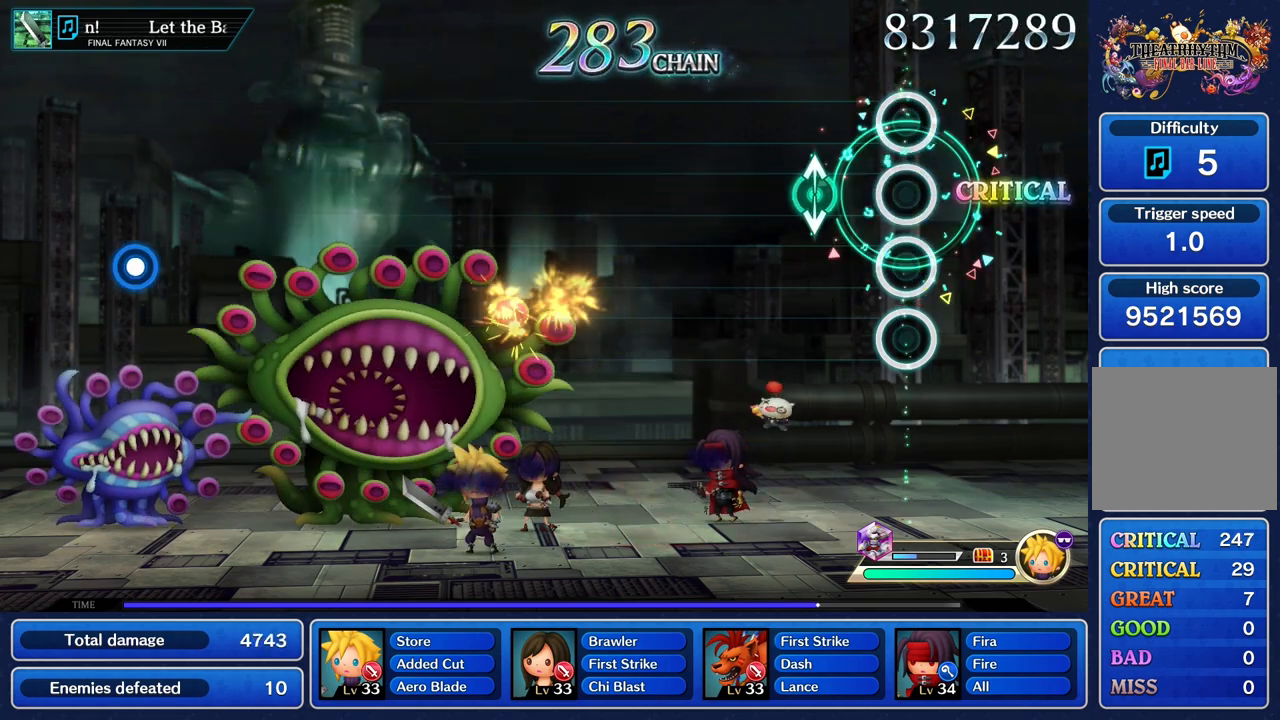
{"buttons": [], "left_stick": "center", "right_stick": "center", "events": [[250, "left_stick", "up"], [367, "left_stick", "center"]]}
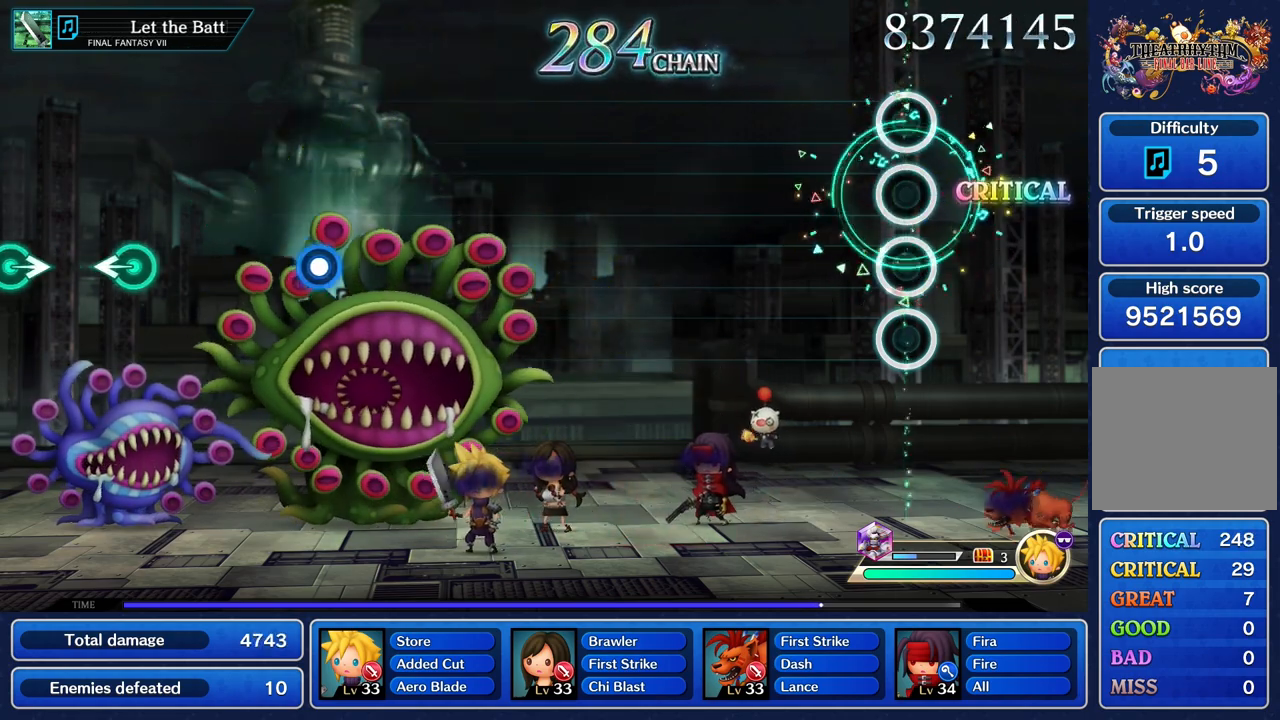
{"buttons": [], "left_stick": "center", "right_stick": "center", "events": []}